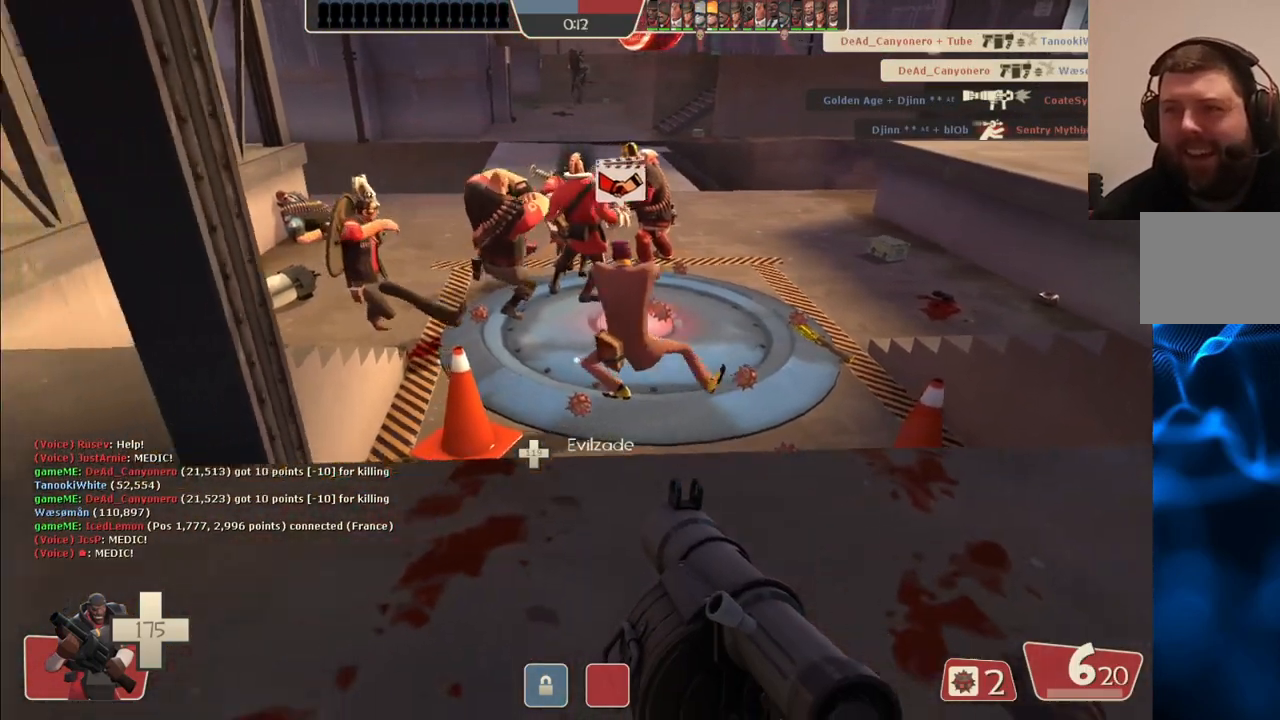
Gameplay with a controller (PlayStation layout); each line is a JSON object with the inputs held at the frame after it. "events" lists button and stick changes between this image and that frame as [ms after this image, input, new state], when the widget could be followed in between.
{"buttons": ["R2"], "left_stick": "center", "right_stick": "center", "events": [[50, "R2", "down"], [150, "R2", "up"], [200, "R2", "down"], [300, "R2", "up"], [350, "R2", "down"]]}
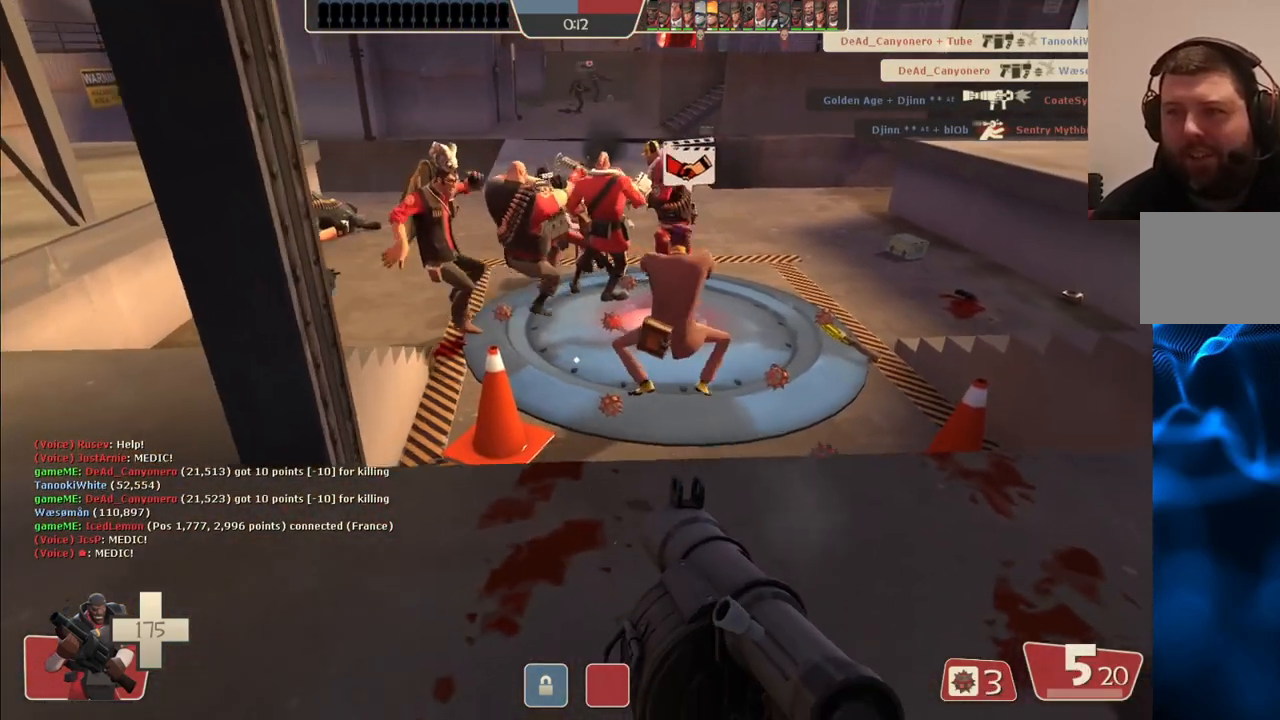
{"buttons": ["R2"], "left_stick": "center", "right_stick": "center", "events": [[383, "R2", "up"], [433, "R2", "down"]]}
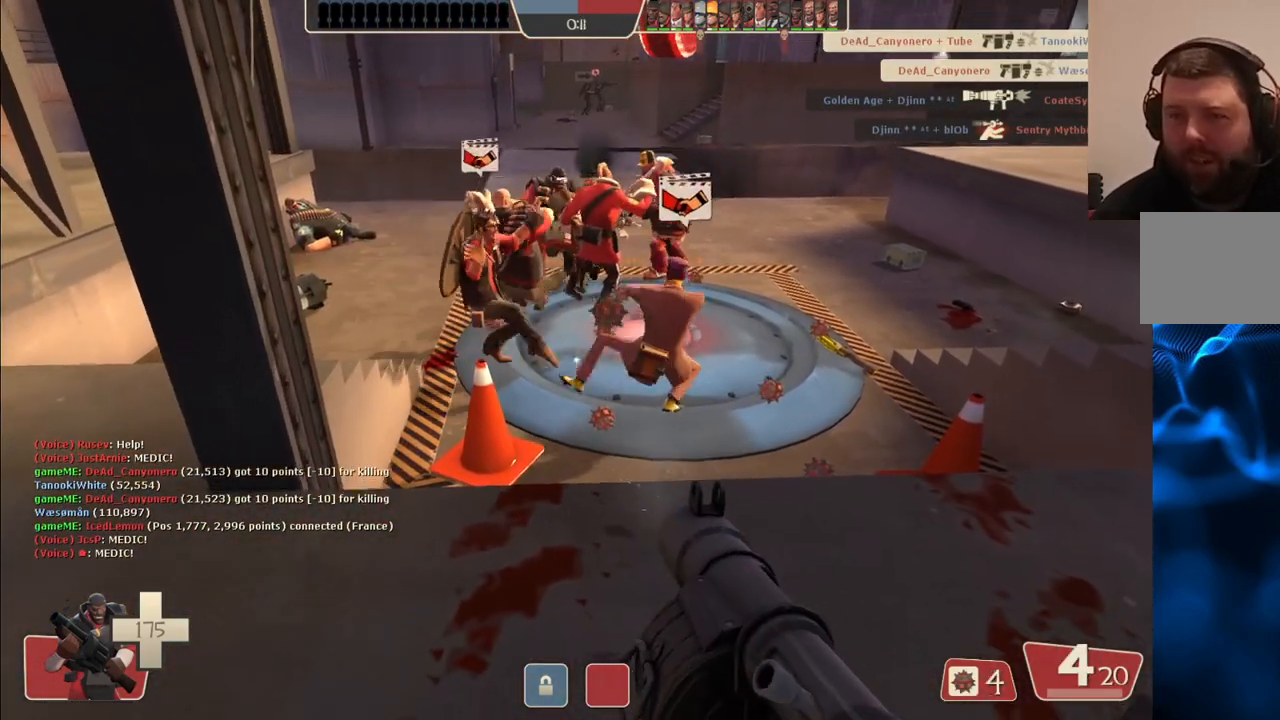
{"buttons": ["R2"], "left_stick": "center", "right_stick": "center", "events": [[17, "R2", "up"], [50, "left_stick", "right"], [83, "R2", "down"], [167, "R2", "up"], [167, "left_stick", "center"], [217, "R2", "down"], [317, "R2", "up"], [350, "R2", "down"]]}
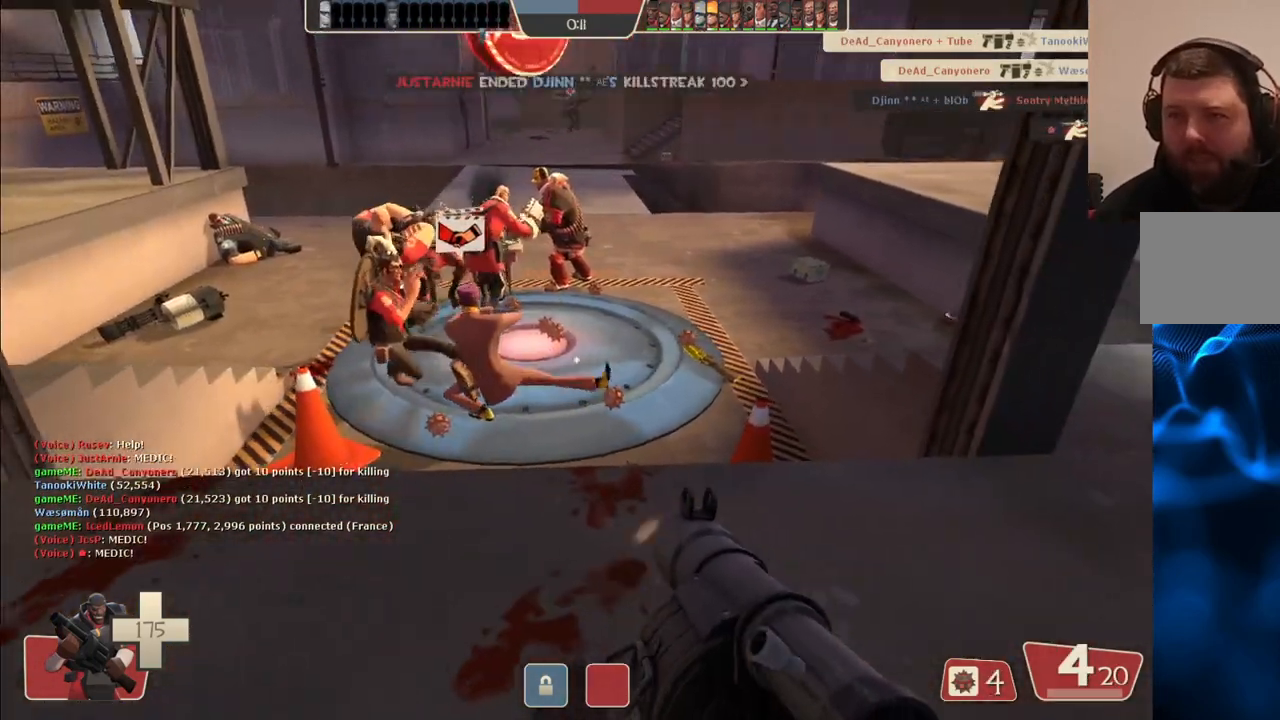
{"buttons": [], "left_stick": "right", "right_stick": "center", "events": [[100, "R2", "up"], [183, "left_stick", "right"], [250, "SQUARE", "down"], [333, "SQUARE", "up"], [417, "SQUARE", "down"], [500, "SQUARE", "up"]]}
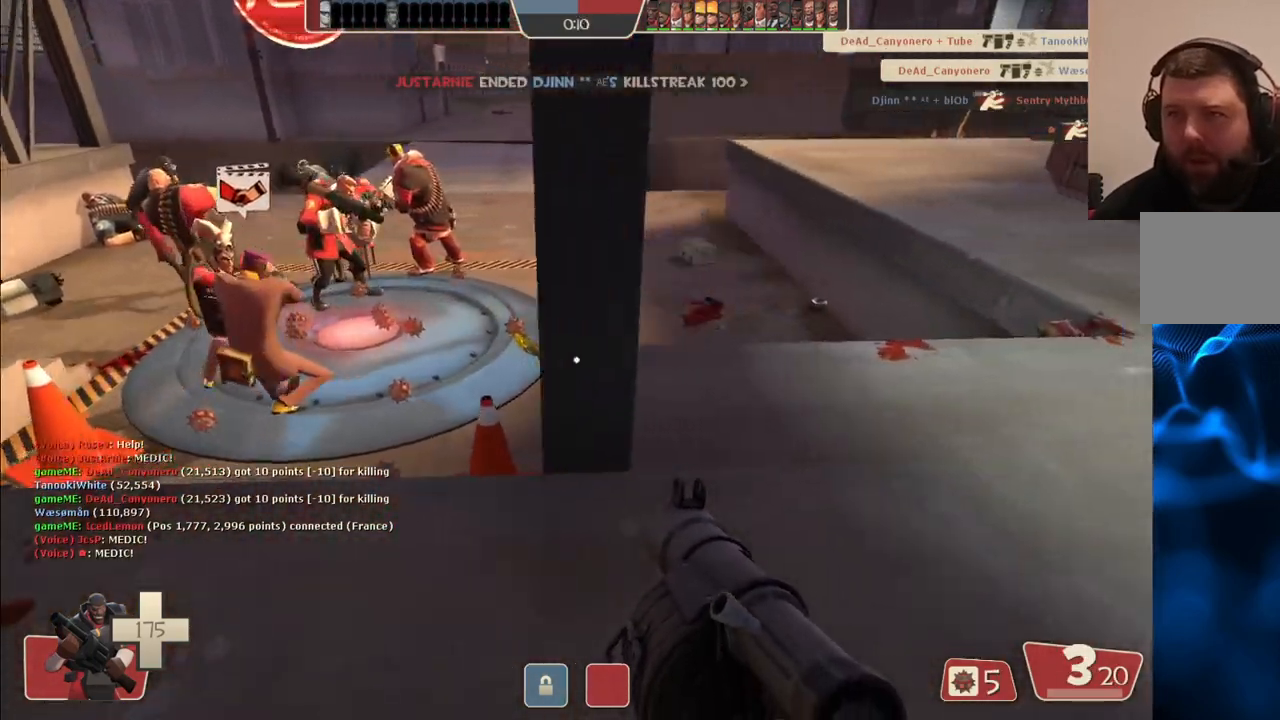
{"buttons": [], "left_stick": "right", "right_stick": "center", "events": [[83, "SQUARE", "down"], [150, "SQUARE", "up"]]}
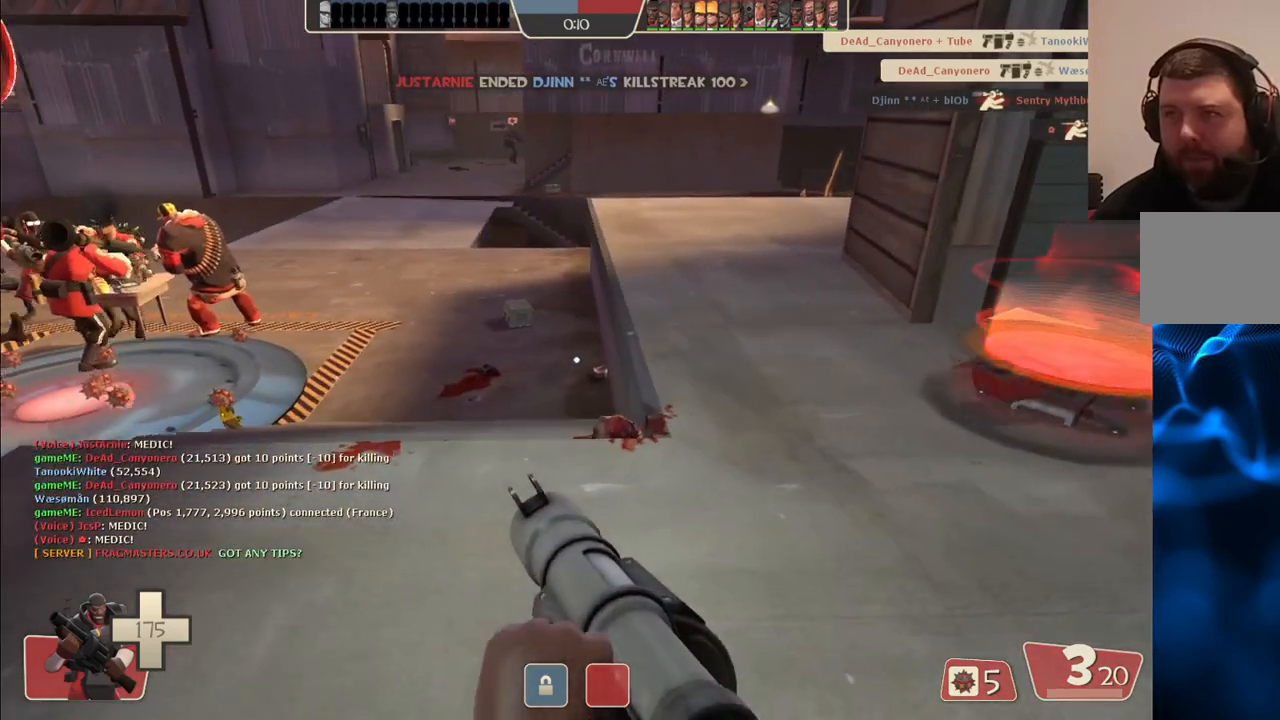
{"buttons": [], "left_stick": "right", "right_stick": "center", "events": []}
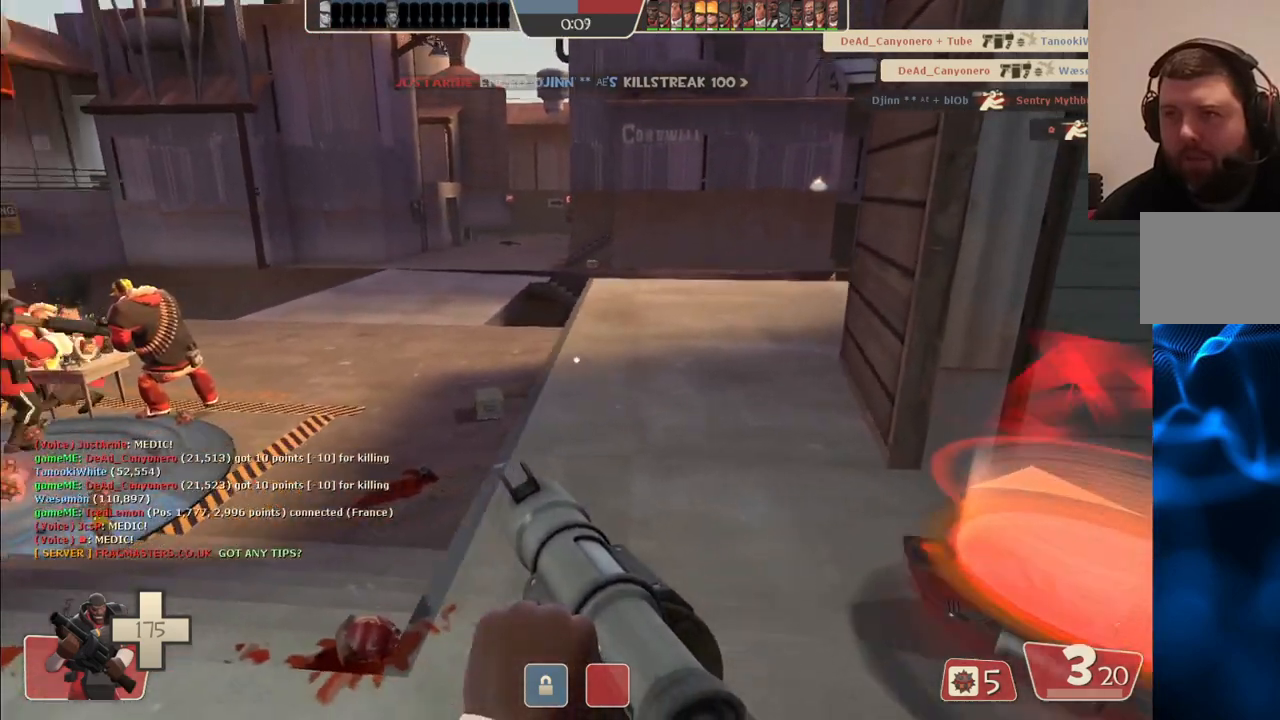
{"buttons": ["SQUARE"], "left_stick": "down", "right_stick": "center", "events": [[17, "left_stick", "down-right"], [50, "right_stick", "left"], [233, "right_stick", "center"], [283, "left_stick", "down"], [350, "SQUARE", "down"], [400, "SQUARE", "up"], [467, "SQUARE", "down"]]}
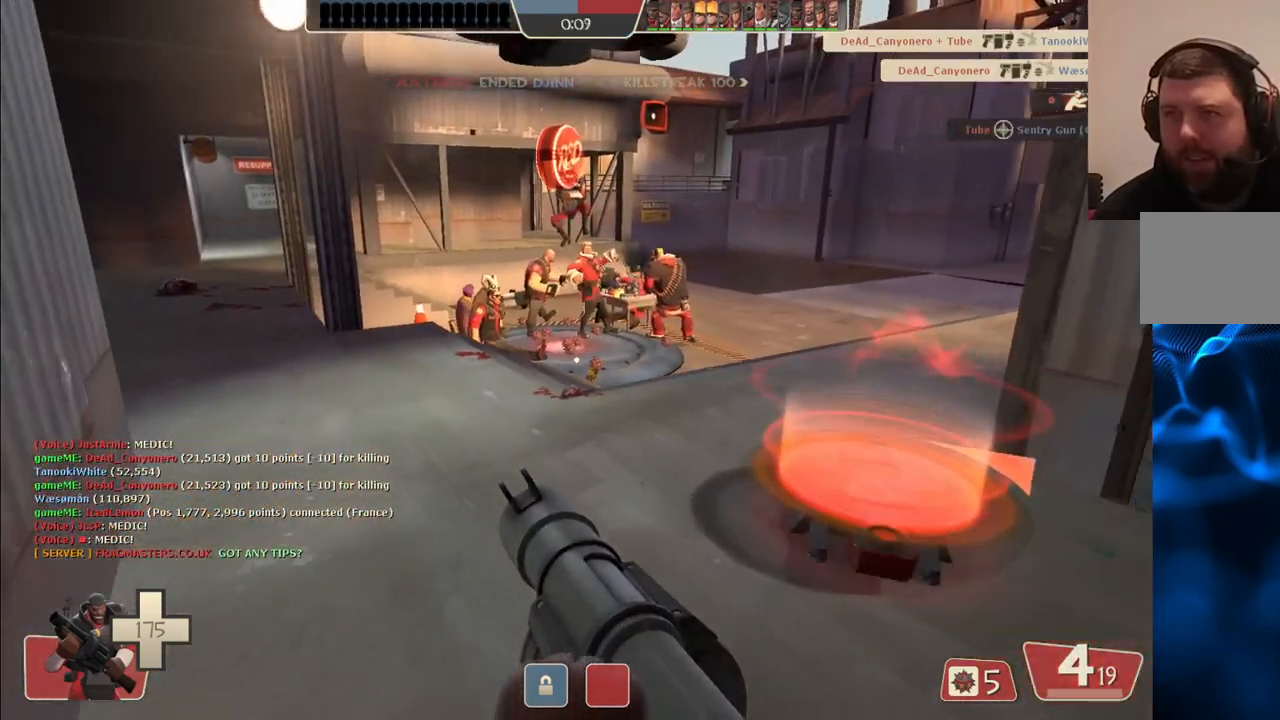
{"buttons": [], "left_stick": "center", "right_stick": "center", "events": [[83, "SQUARE", "up"], [400, "left_stick", "center"]]}
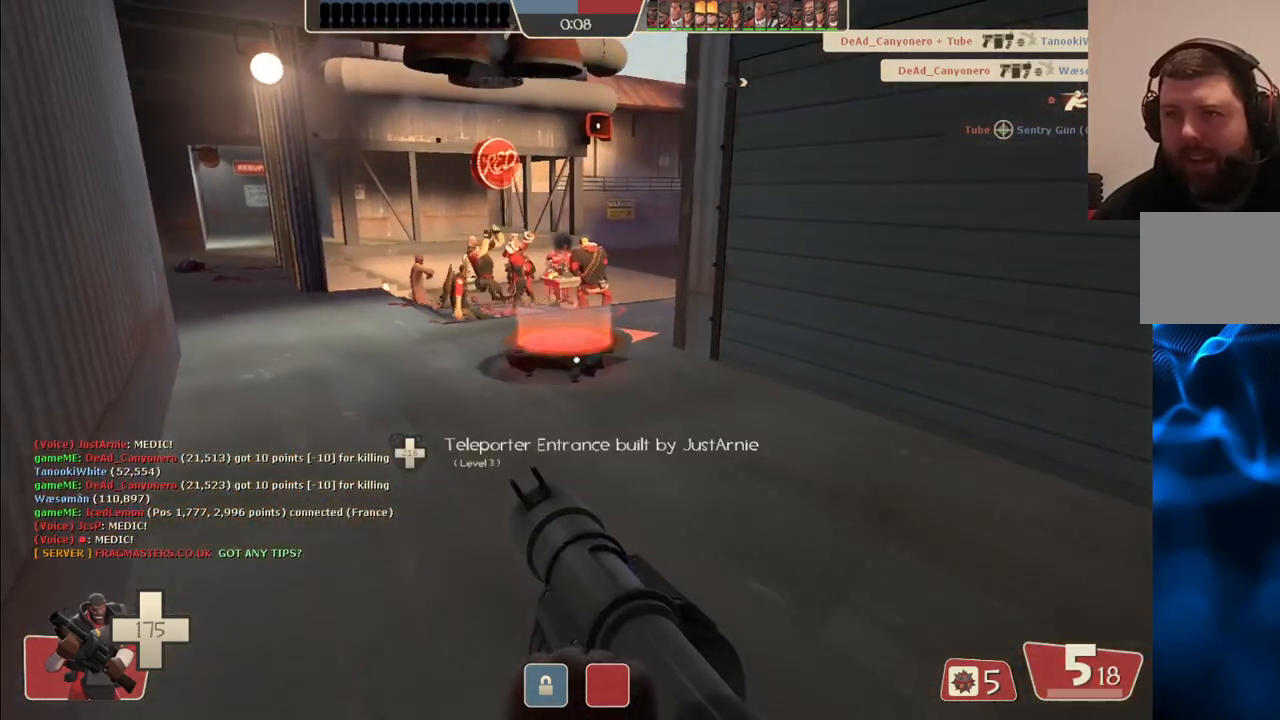
{"buttons": [], "left_stick": "center", "right_stick": "center", "events": []}
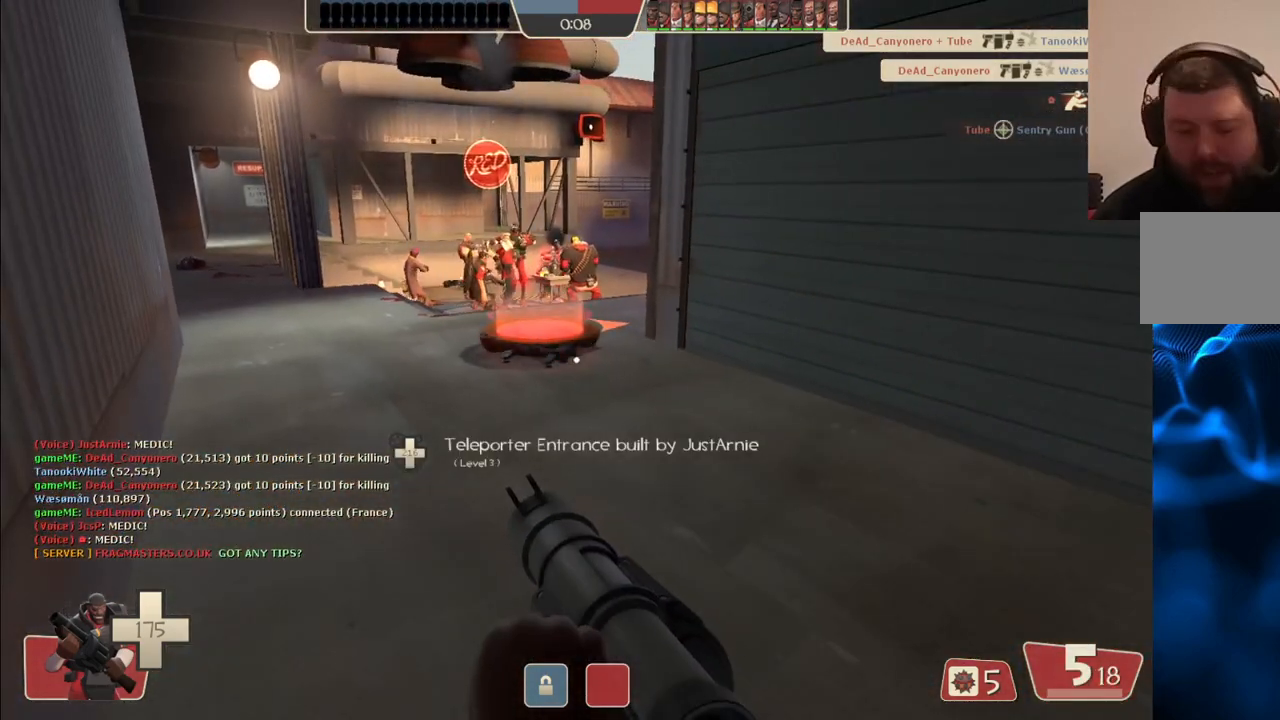
{"buttons": [], "left_stick": "center", "right_stick": "center", "events": []}
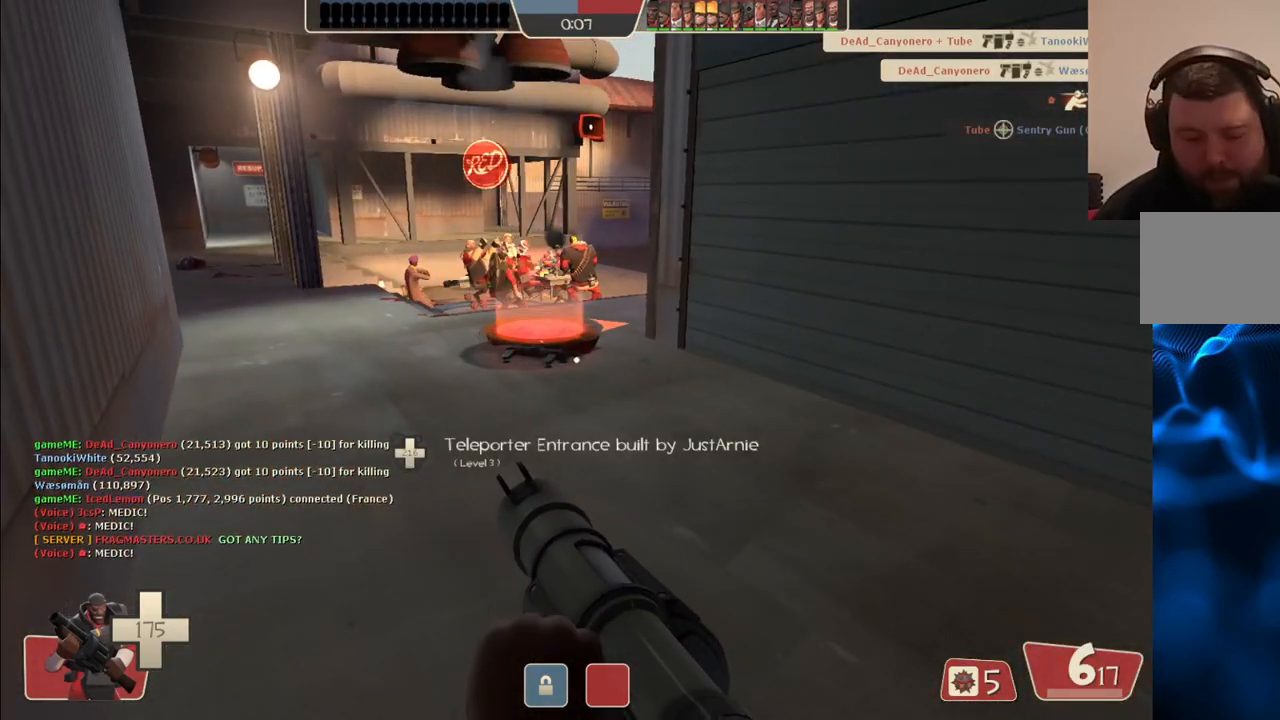
{"buttons": [], "left_stick": "center", "right_stick": "center", "events": []}
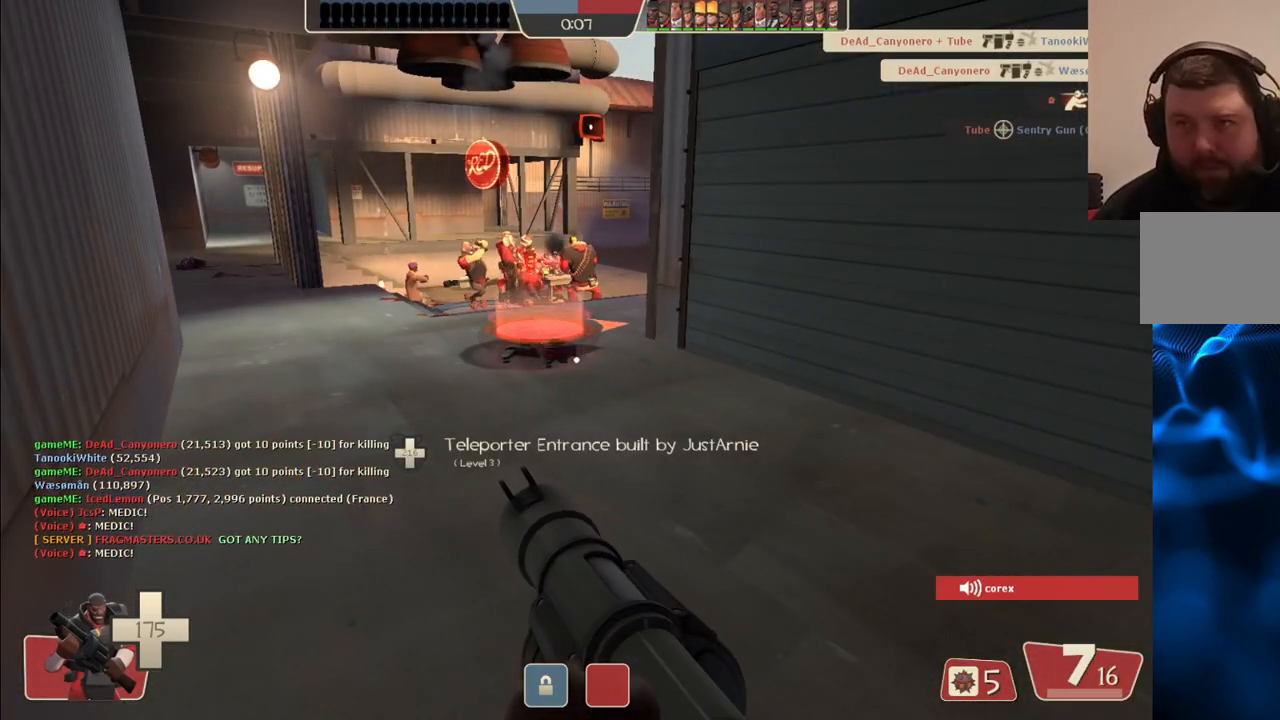
{"buttons": [], "left_stick": "center", "right_stick": "center", "events": [[350, "SQUARE", "down"], [483, "SQUARE", "up"]]}
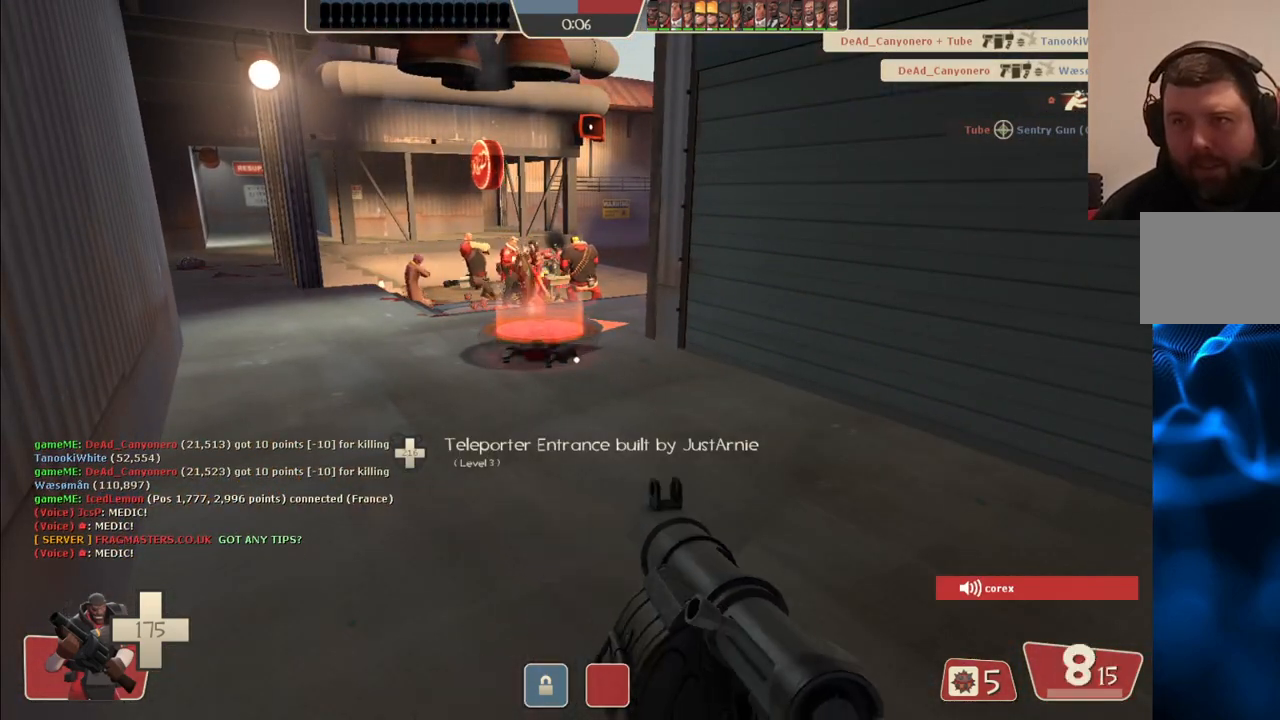
{"buttons": [], "left_stick": "center", "right_stick": "center", "events": []}
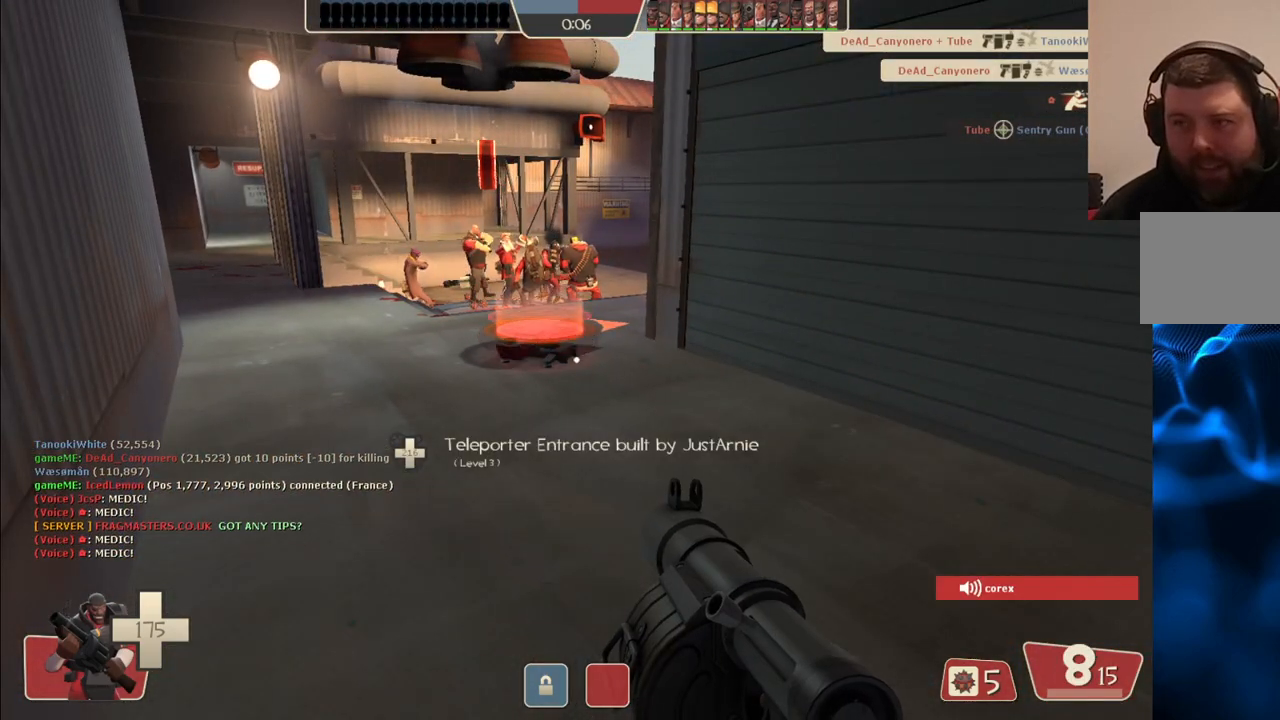
{"buttons": ["SQUARE"], "left_stick": "center", "right_stick": "center", "events": [[433, "SQUARE", "down"]]}
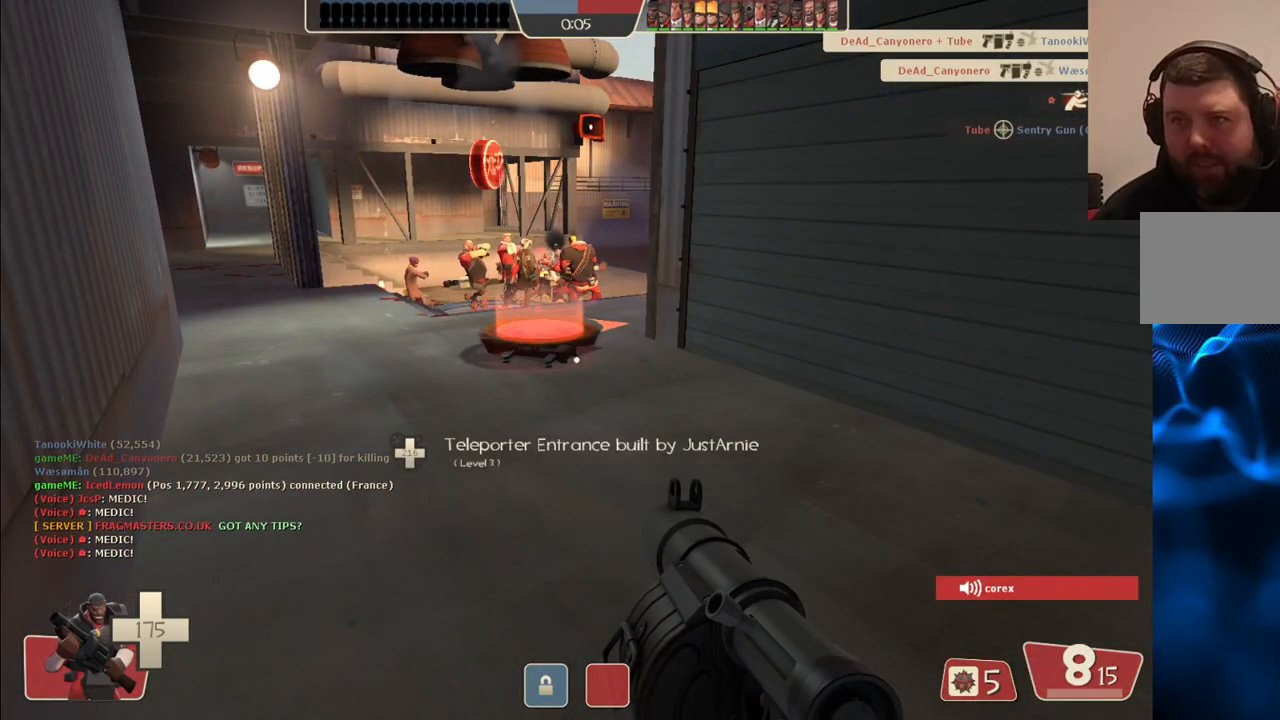
{"buttons": [], "left_stick": "center", "right_stick": "center", "events": [[67, "SQUARE", "up"]]}
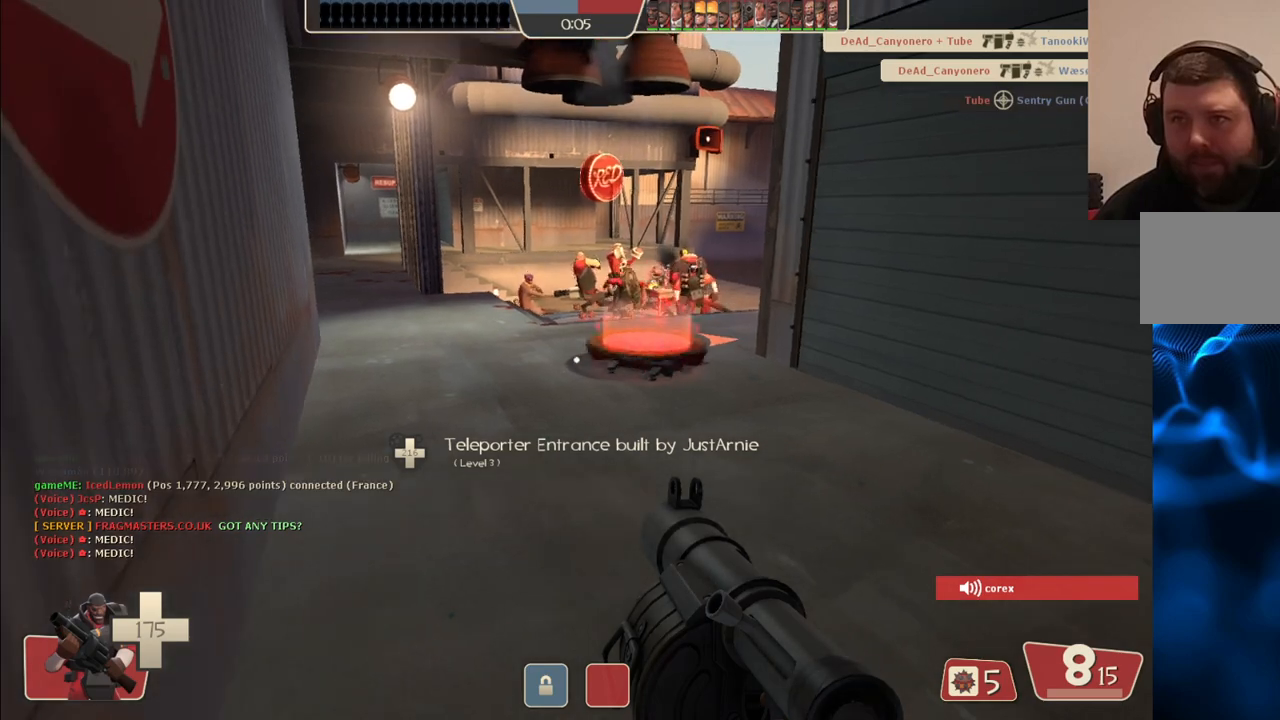
{"buttons": [], "left_stick": "center", "right_stick": "center", "events": [[100, "SQUARE", "down"], [217, "SQUARE", "up"]]}
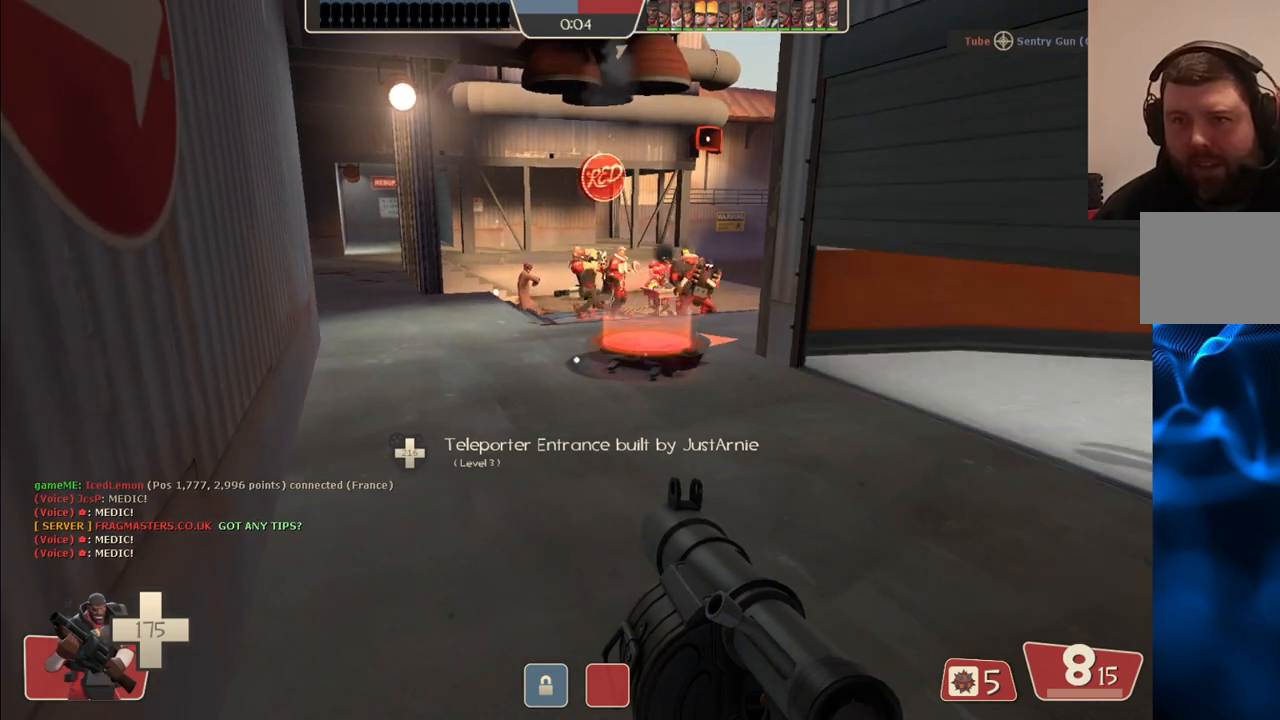
{"buttons": [], "left_stick": "center", "right_stick": "center", "events": []}
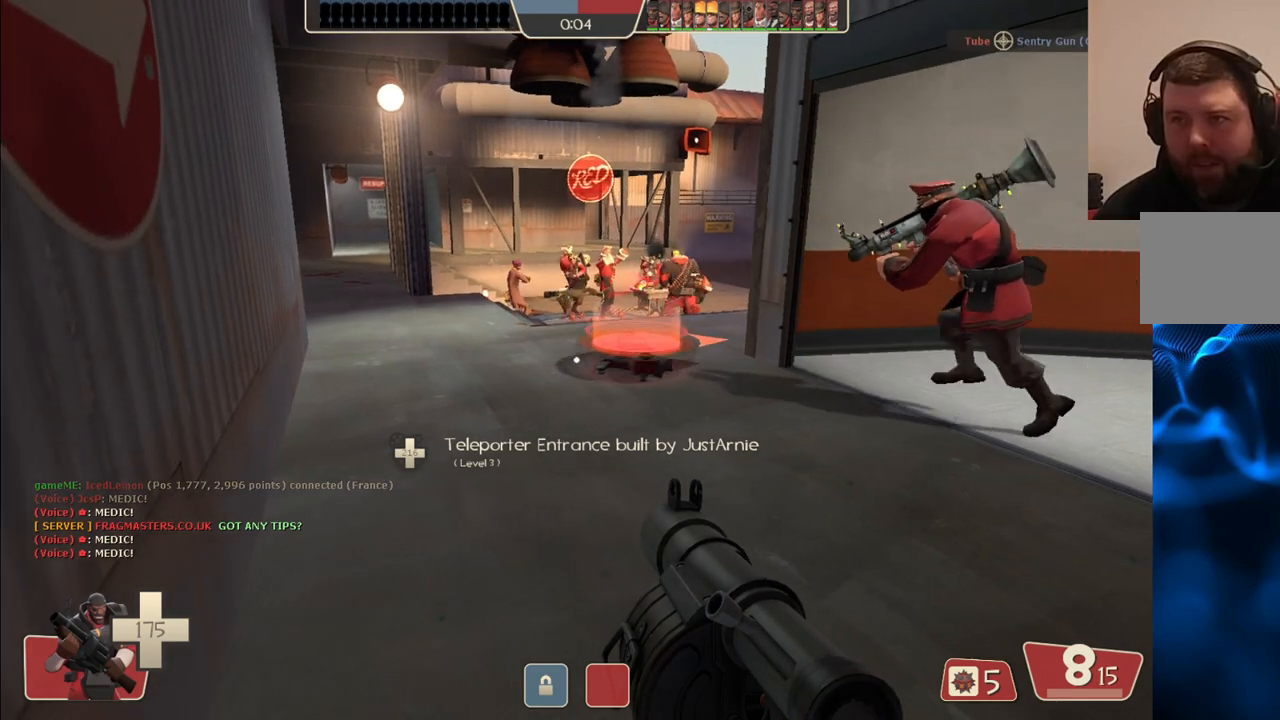
{"buttons": [], "left_stick": "center", "right_stick": "center", "events": []}
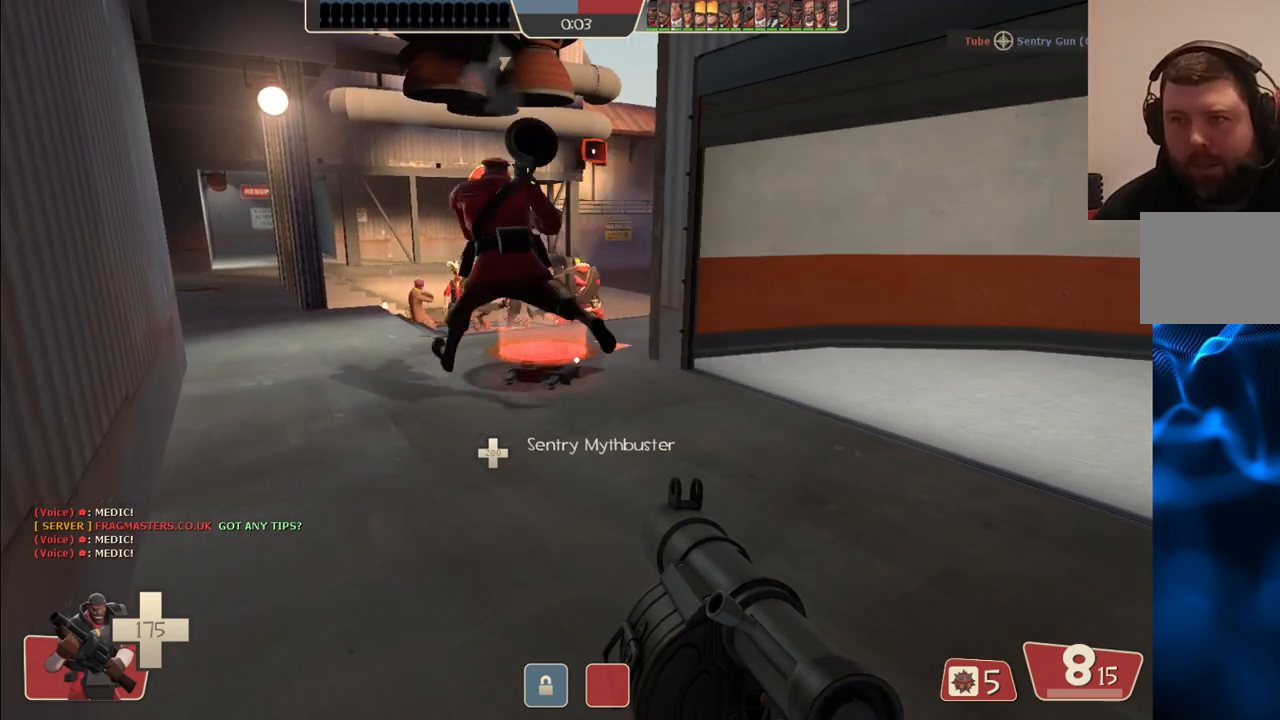
{"buttons": [], "left_stick": "center", "right_stick": "center", "events": [[17, "left_stick", "left"], [83, "left_stick", "center"], [367, "left_stick", "left"], [467, "left_stick", "center"]]}
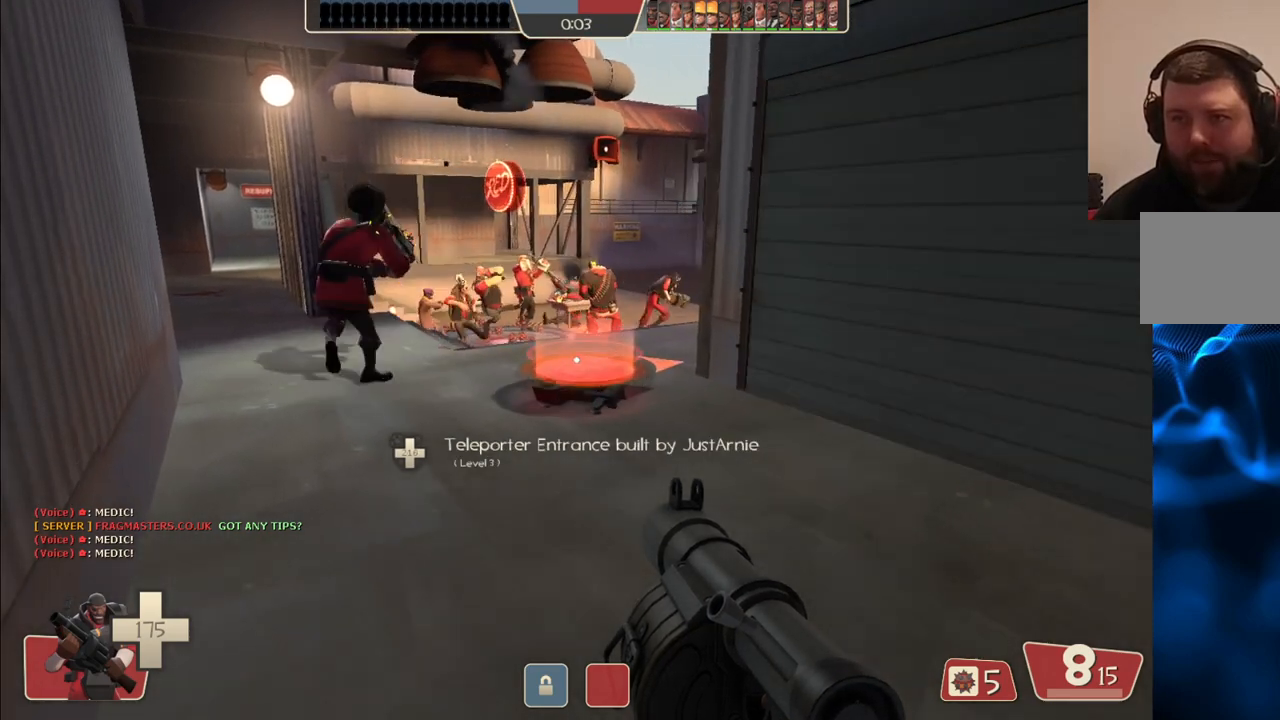
{"buttons": [], "left_stick": "center", "right_stick": "center", "events": []}
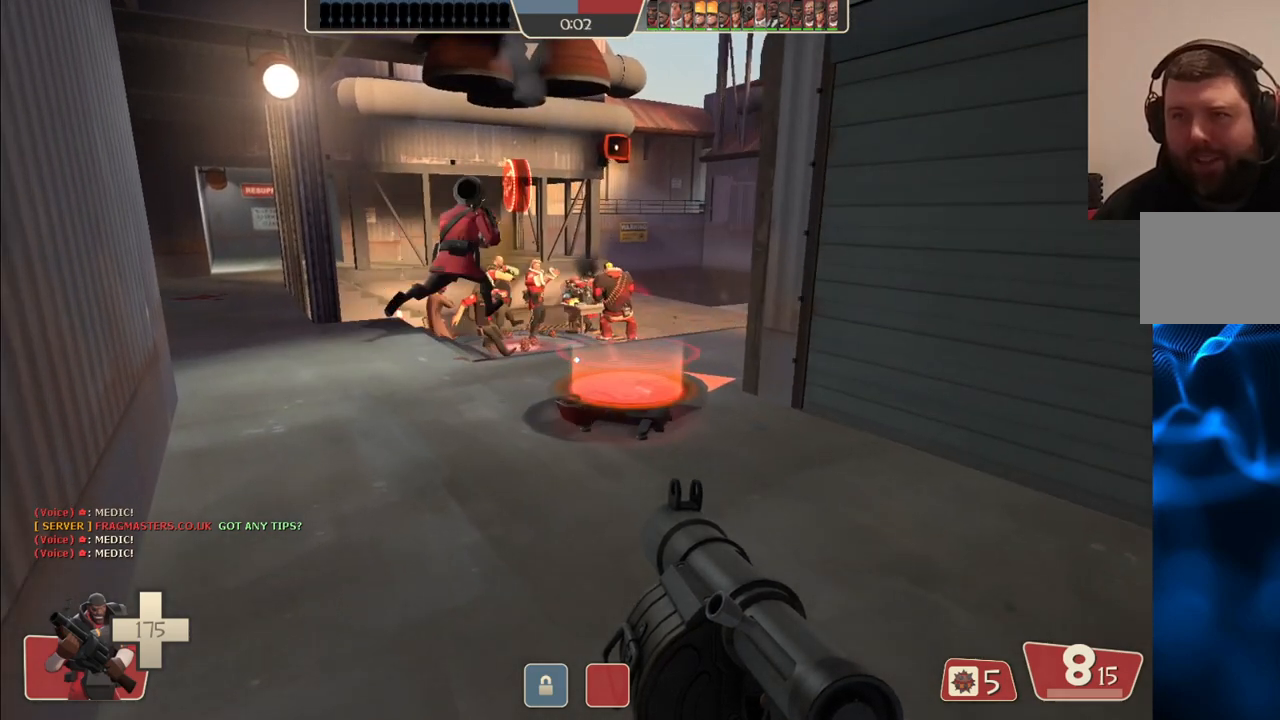
{"buttons": [], "left_stick": "left", "right_stick": "center", "events": [[150, "left_stick", "left"], [267, "left_stick", "center"], [483, "left_stick", "left"]]}
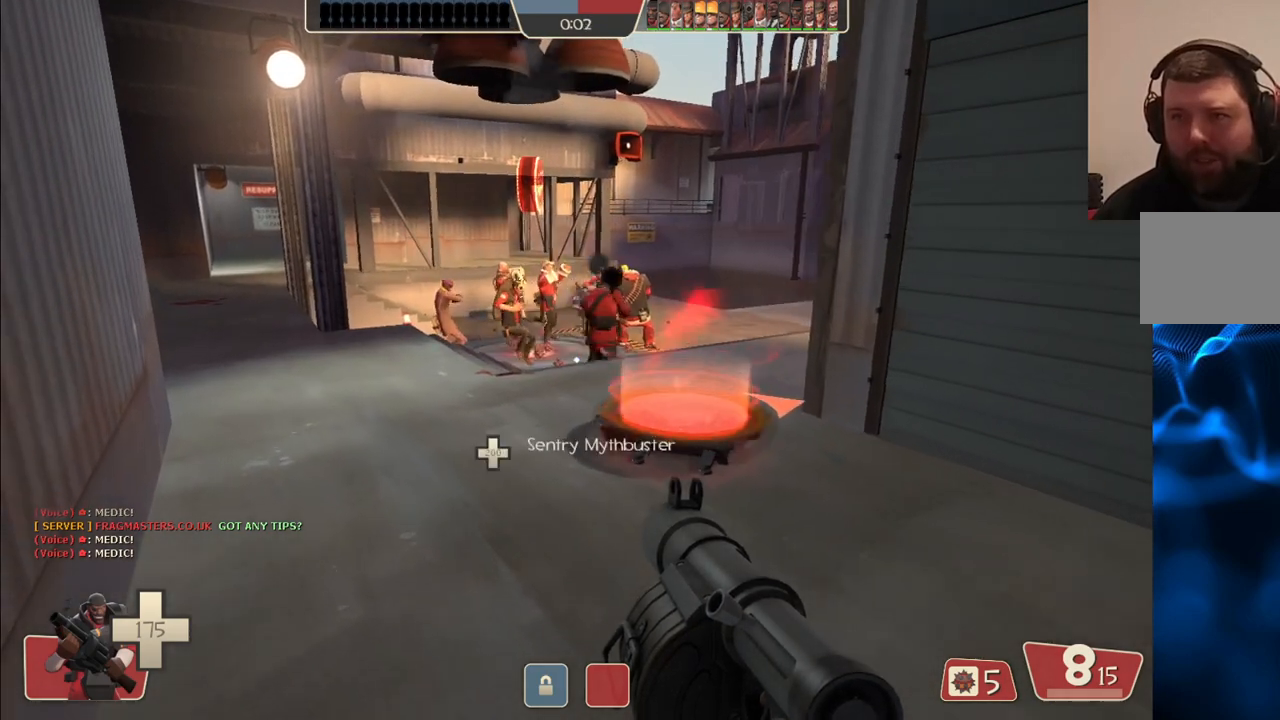
{"buttons": [], "left_stick": "center", "right_stick": "center", "events": [[100, "left_stick", "center"], [383, "left_stick", "left"], [467, "left_stick", "center"]]}
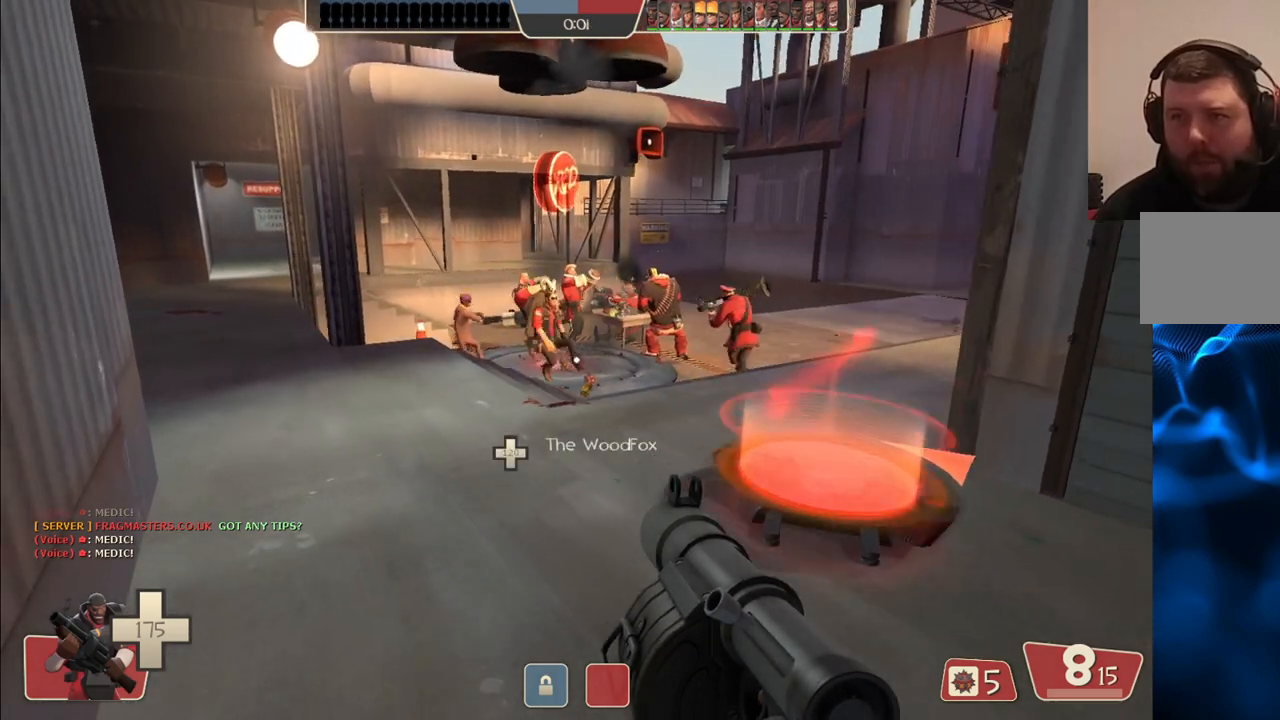
{"buttons": [], "left_stick": "center", "right_stick": "center", "events": []}
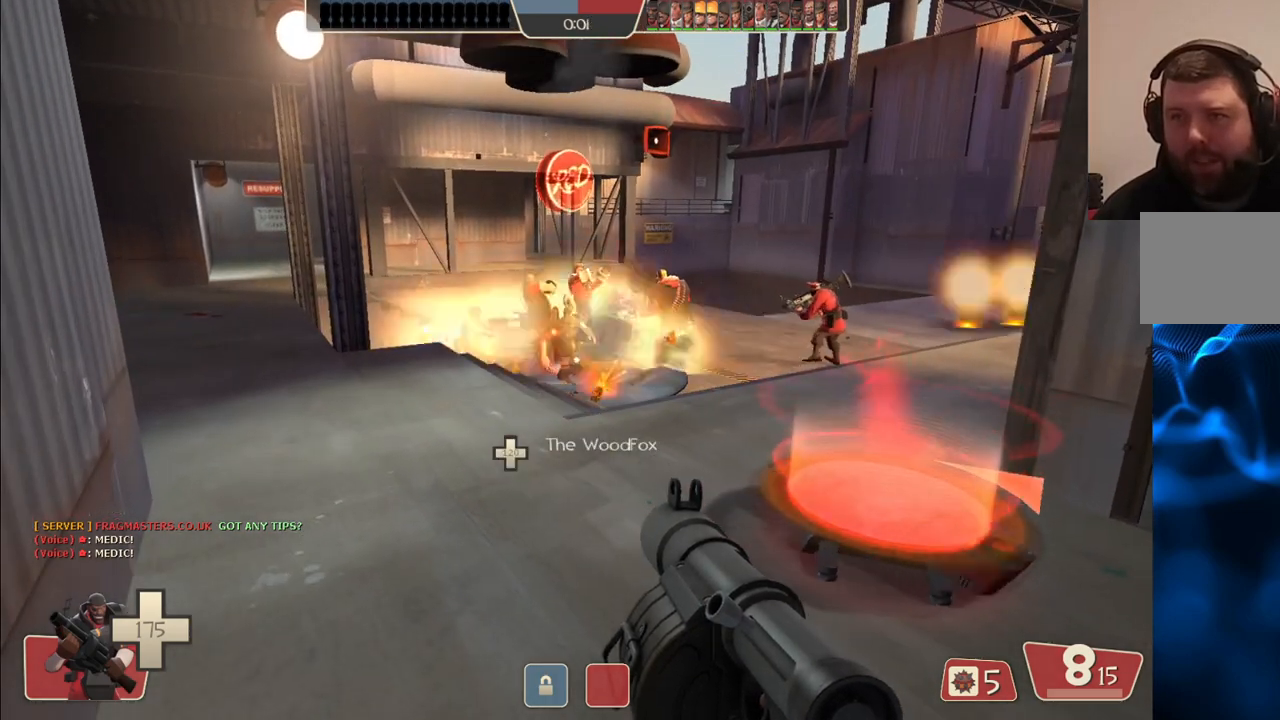
{"buttons": [], "left_stick": "center", "right_stick": "center", "events": []}
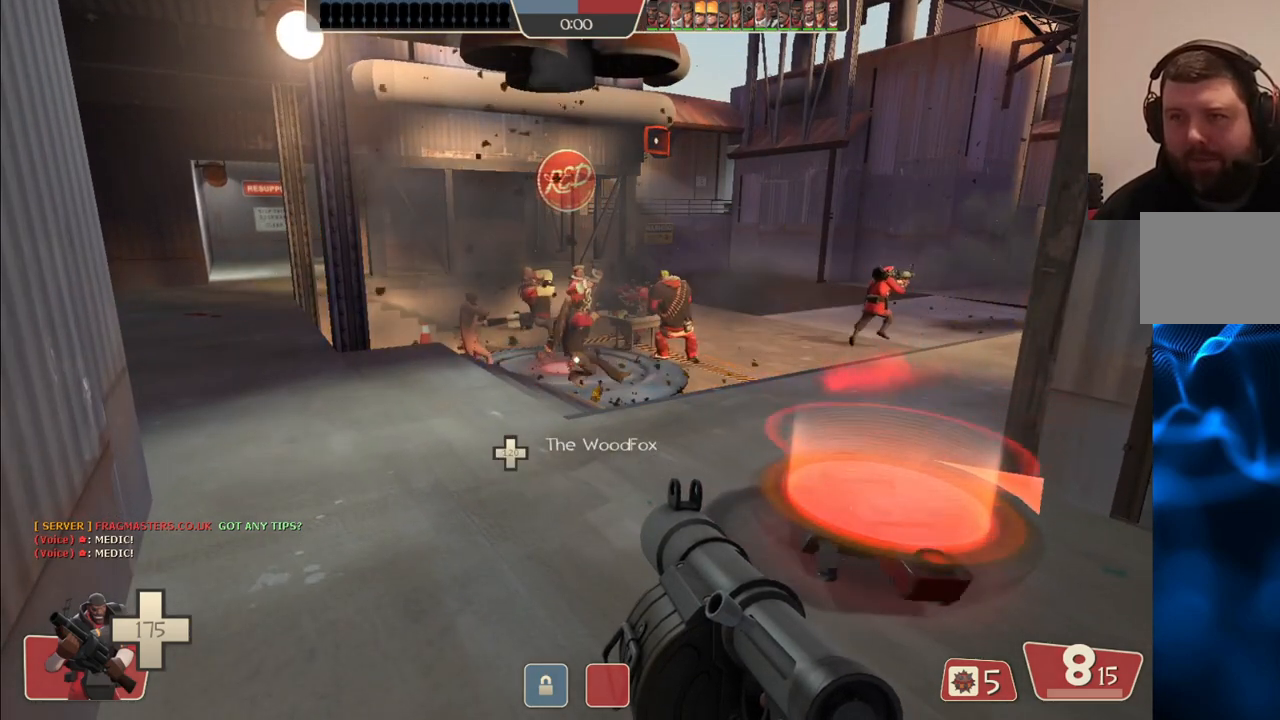
{"buttons": [], "left_stick": "center", "right_stick": "center", "events": []}
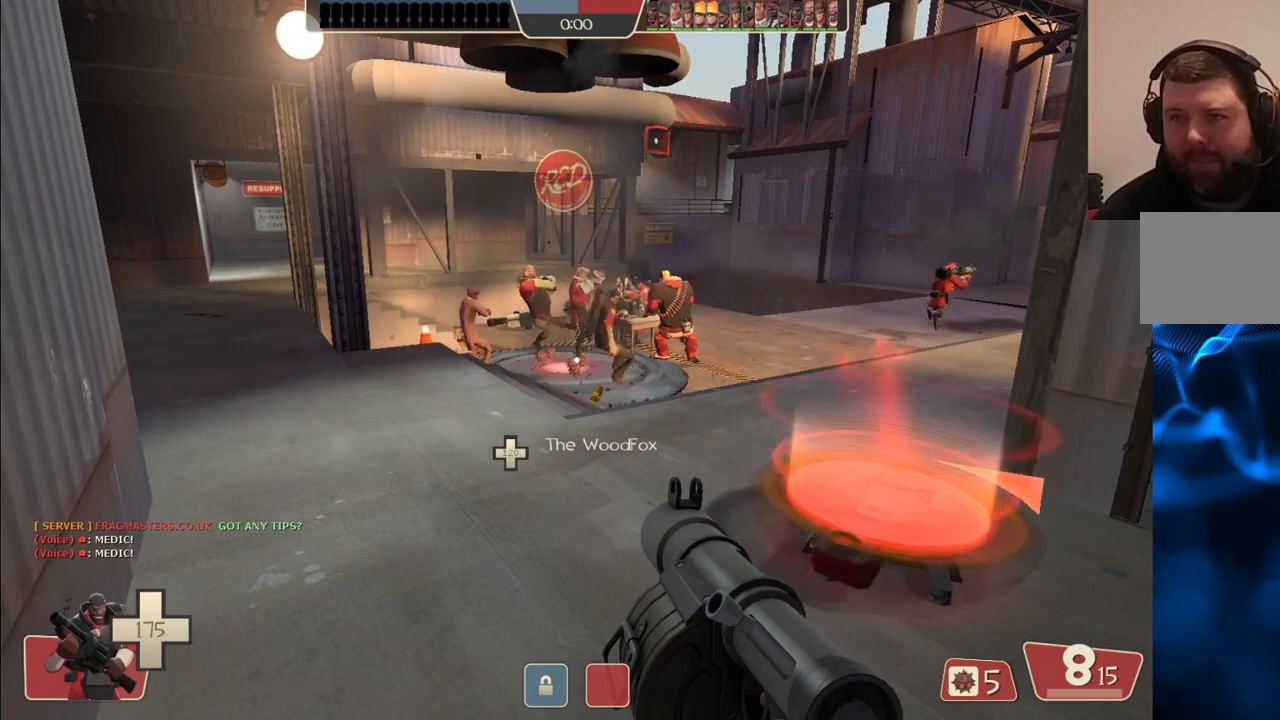
{"buttons": [], "left_stick": "center", "right_stick": "center", "events": []}
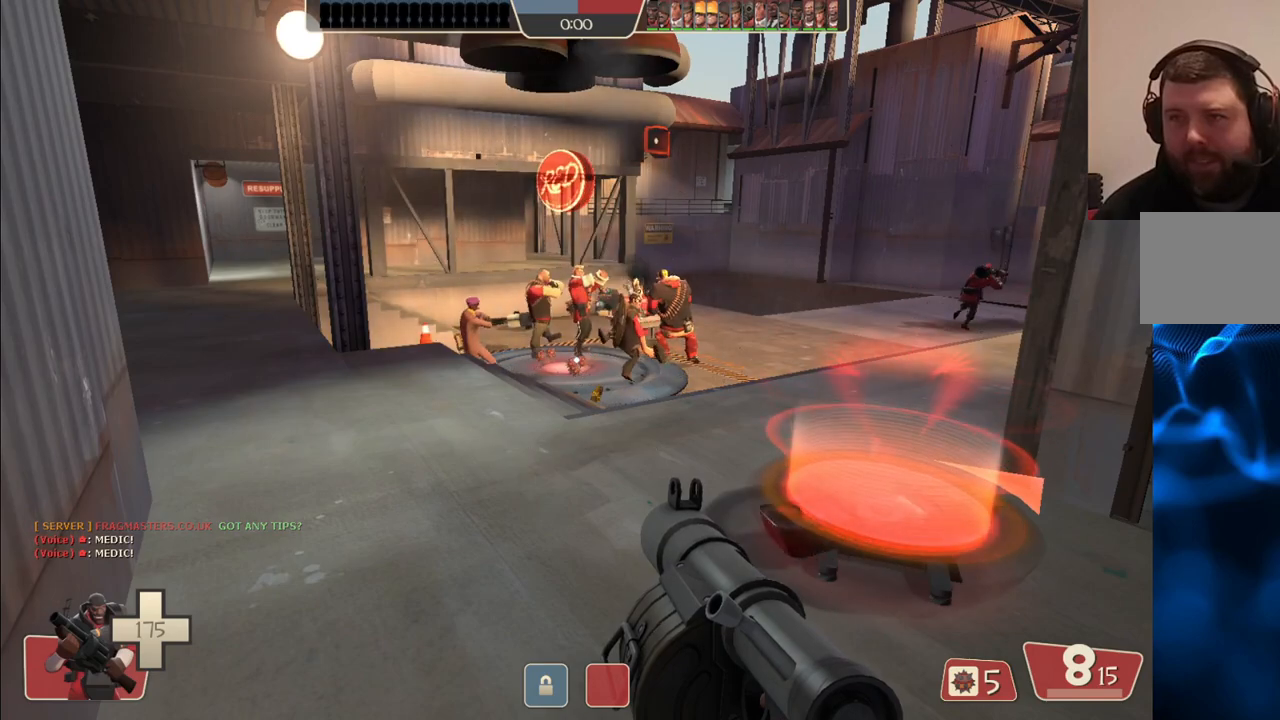
{"buttons": [], "left_stick": "center", "right_stick": "center", "events": [[200, "L2", "down"], [367, "L2", "up"]]}
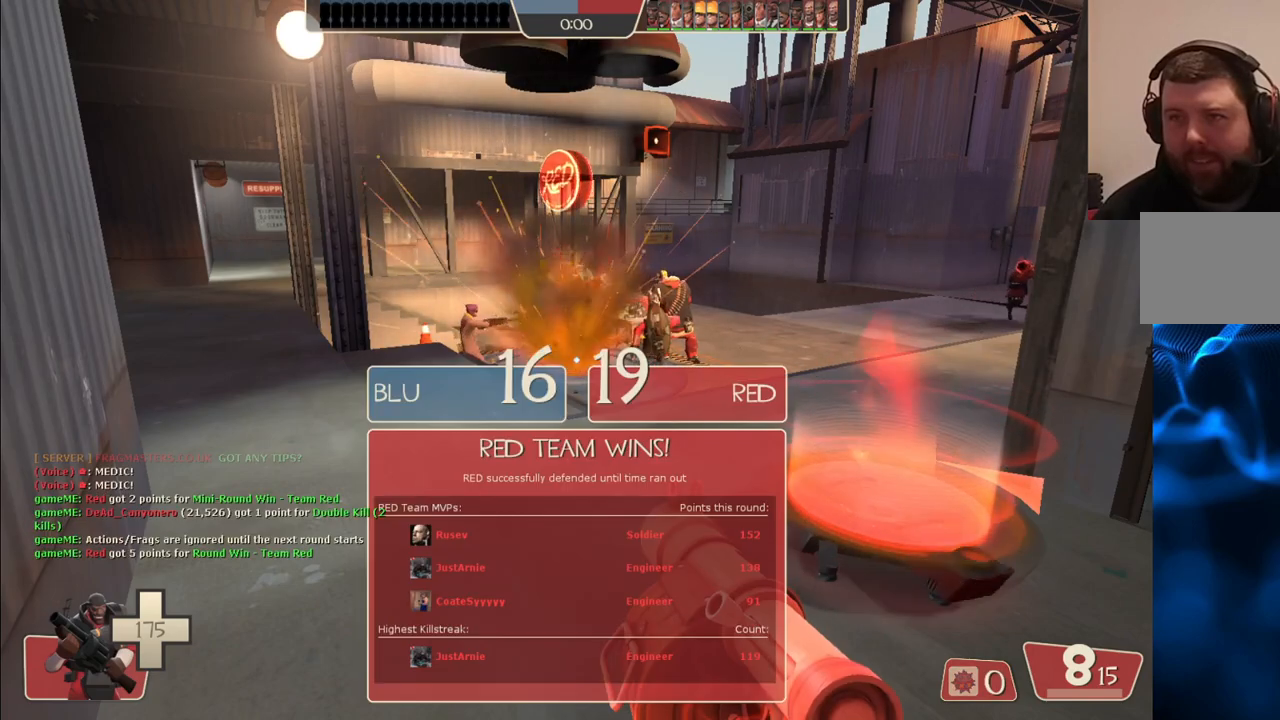
{"buttons": [], "left_stick": "up", "right_stick": "right", "events": [[250, "left_stick", "up"], [483, "right_stick", "right"]]}
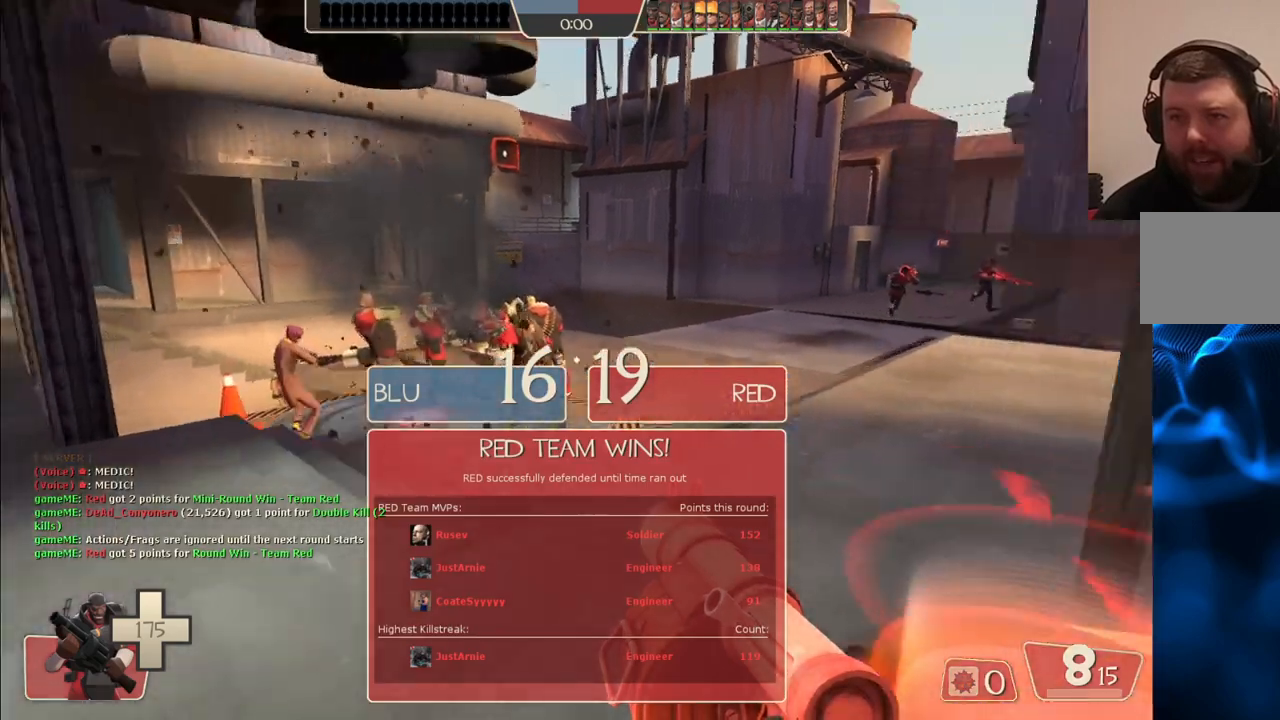
{"buttons": [], "left_stick": "up", "right_stick": "center", "events": [[67, "right_stick", "center"], [383, "right_stick", "right"], [500, "right_stick", "center"]]}